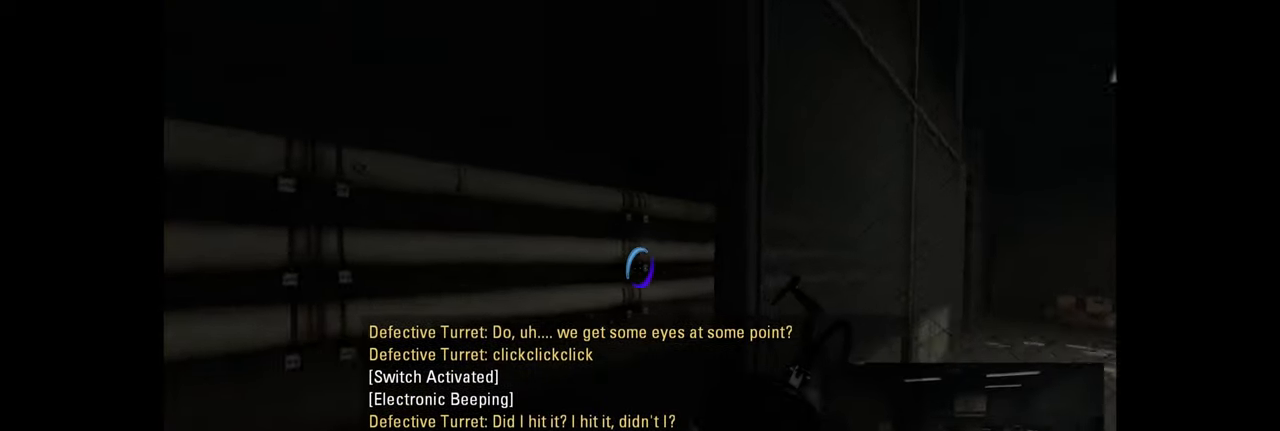
Gameplay with keyboard and mouse; each line is a JSON object with the keys and mouse buttons held at the frame after it. "events" lists presses ("down") and releases ("up") of "a", "ctrl", "d", "e", "f", "q", "r", "s", "shift", "space", "tab", "w", "mouse_left", "mouse_wheel", "mouse_right", "mouse_mb4" and "mouse_mb5" between this image and that frame as [ms after this image, input, new state], when the widget could be followed in between. "mouse_left", "mouse_wheel", "mouse_right", "mouse_mb4", "mouse_mb5" = the "left", "wheel", "right", "mb4", "mb5" buttons of the "mouse" list. No other keys are recorded. "wheel" means that the mouse wheel is clicked or scrolled. Mouse movement is not recorded.
{"keys": ["w"], "mouse": [], "events": [[184, "a", "down"], [367, "a", "up"]]}
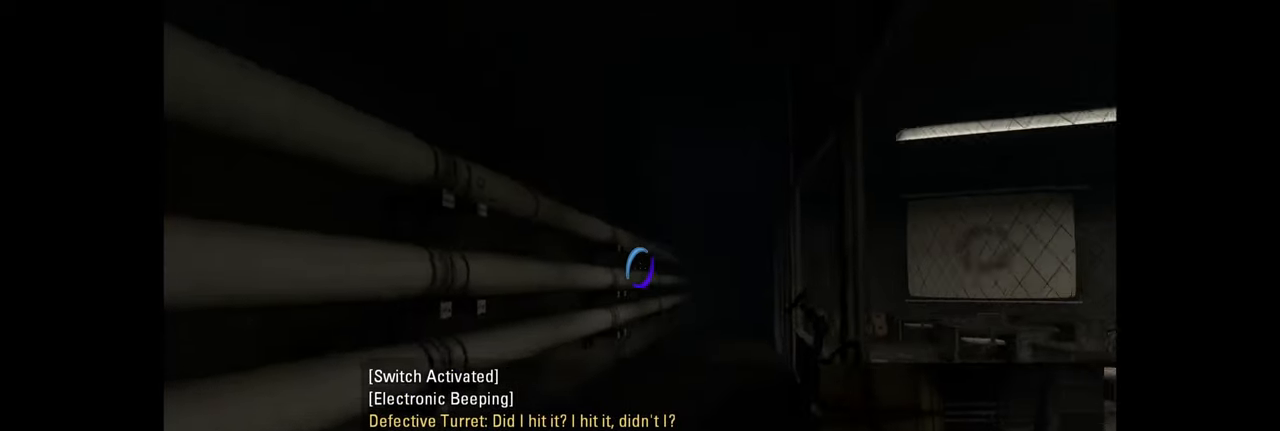
{"keys": ["w"], "mouse": [], "events": []}
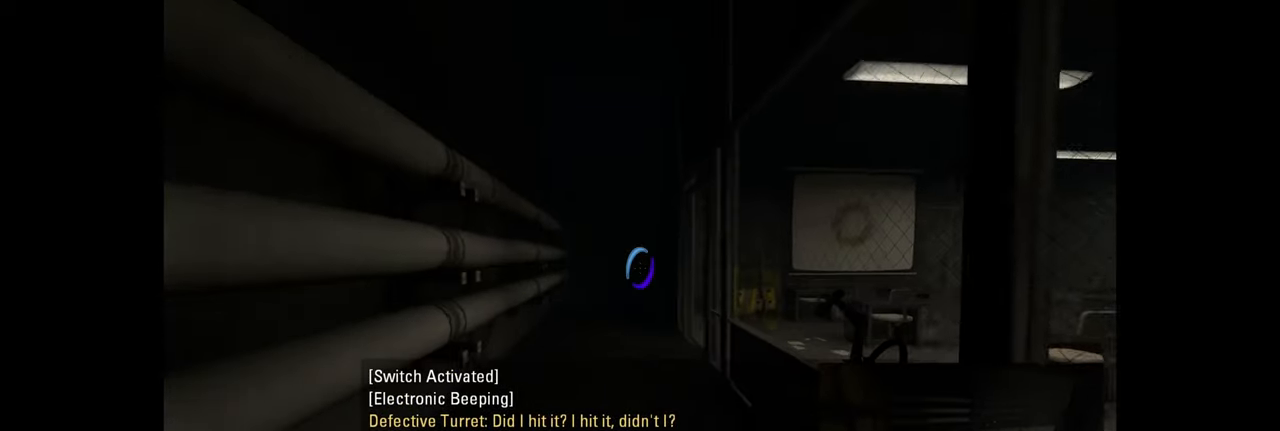
{"keys": ["w"], "mouse": [], "events": [[67, "a", "down"], [167, "a", "up"]]}
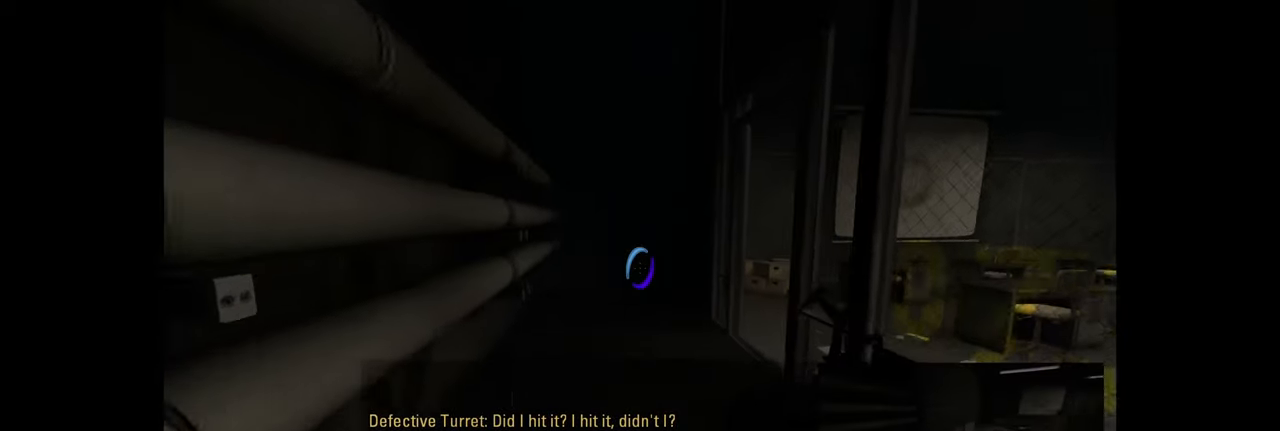
{"keys": ["a", "w"], "mouse": [], "events": [[367, "a", "down"]]}
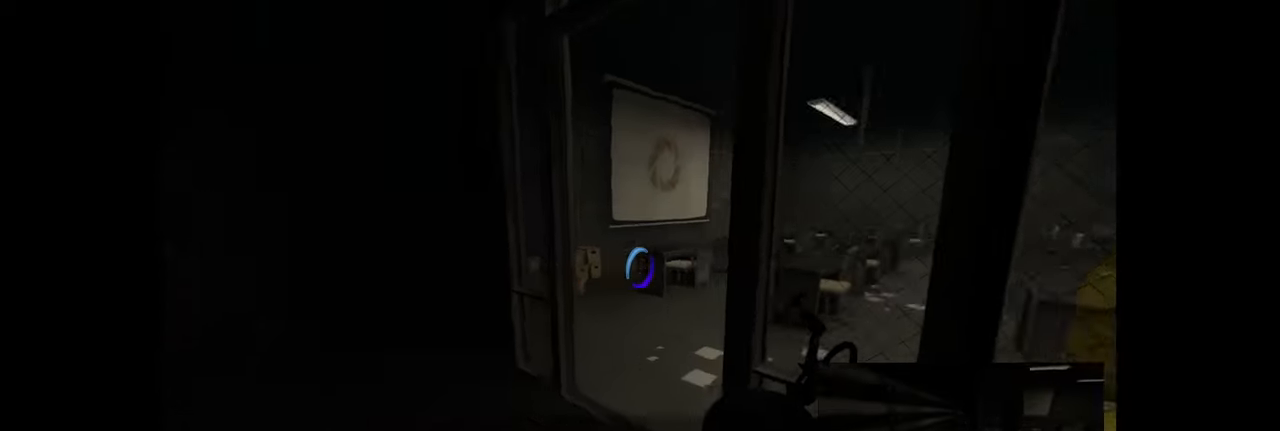
{"keys": [], "mouse": [], "events": [[117, "w", "up"], [134, "a", "up"]]}
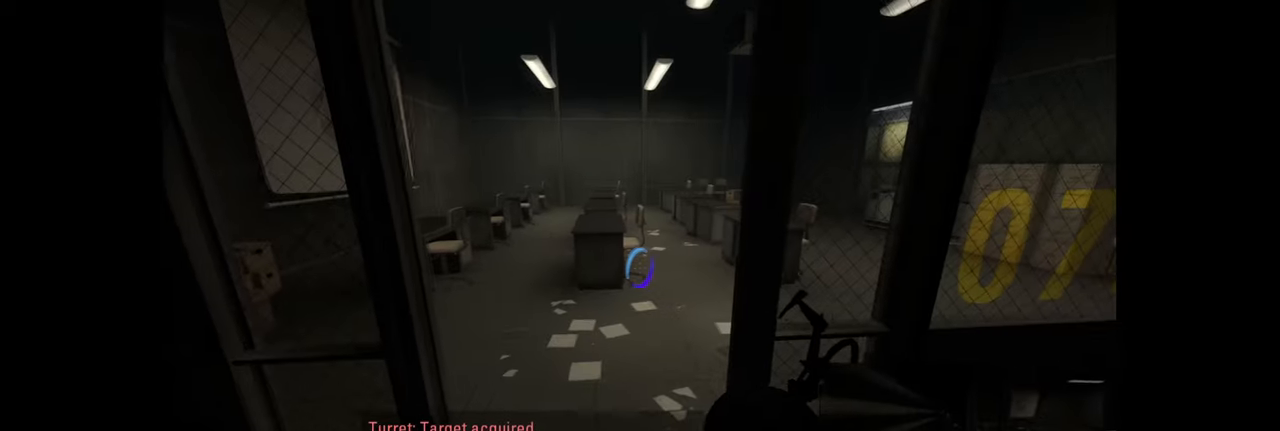
{"keys": [], "mouse": [], "events": []}
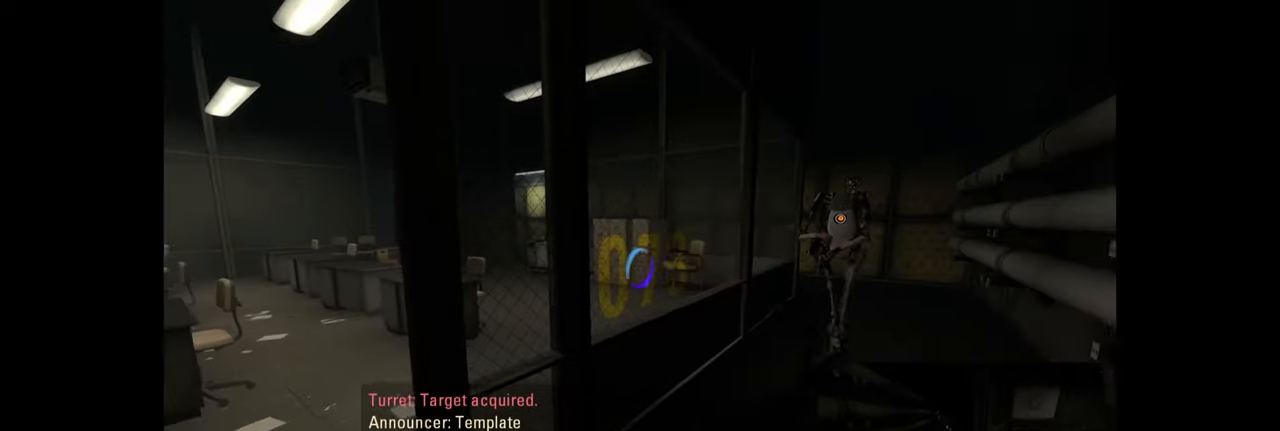
{"keys": ["w"], "mouse": [], "events": [[150, "a", "down"], [234, "w", "down"], [317, "a", "up"]]}
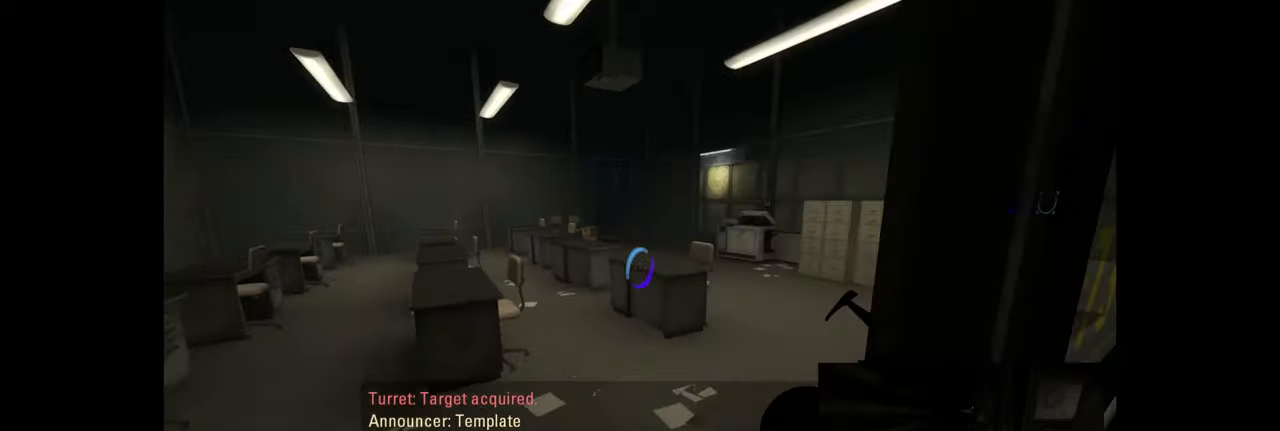
{"keys": ["d", "w"], "mouse": [], "events": [[250, "d", "down"]]}
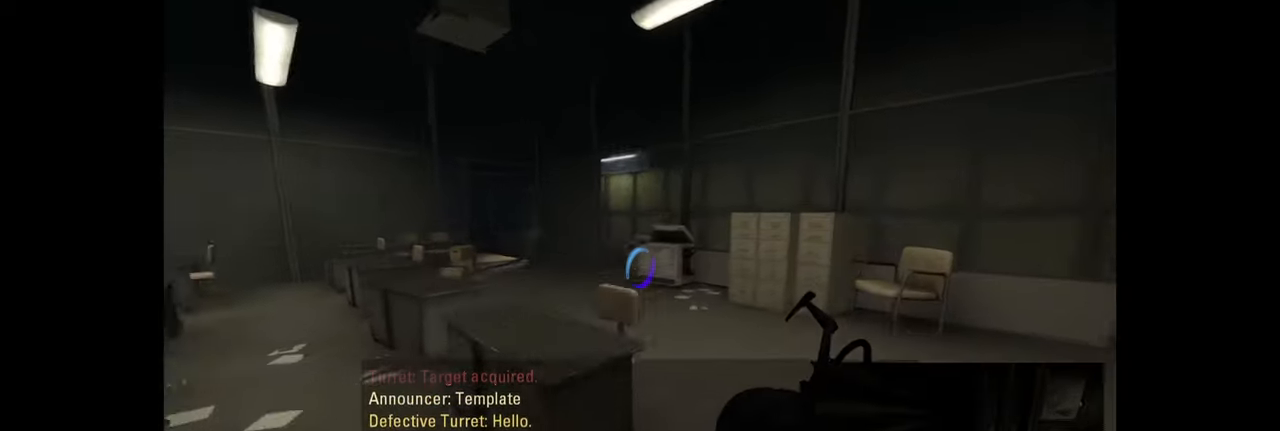
{"keys": ["w"], "mouse": [], "events": [[151, "d", "up"]]}
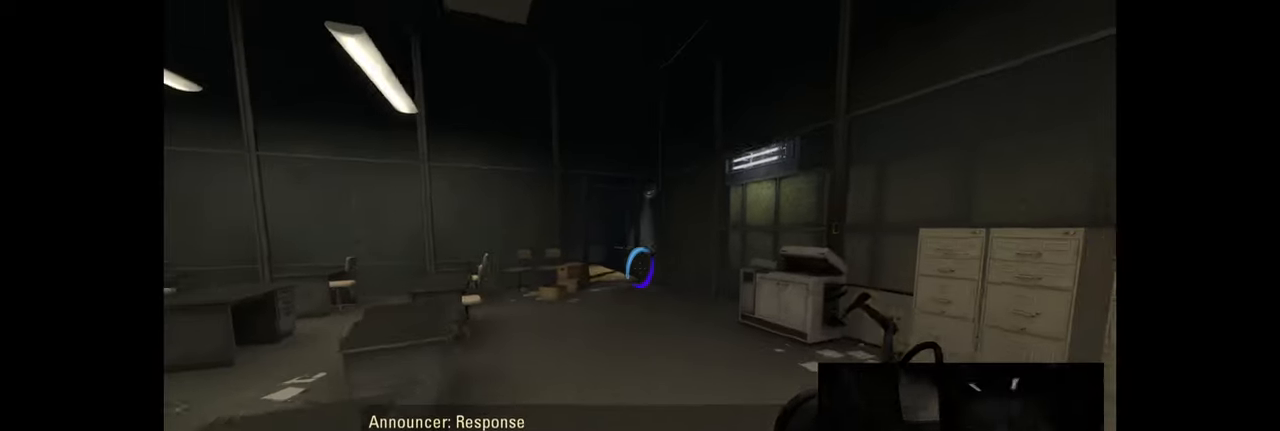
{"keys": ["w"], "mouse": [], "events": [[16, "d", "down"], [133, "d", "up"]]}
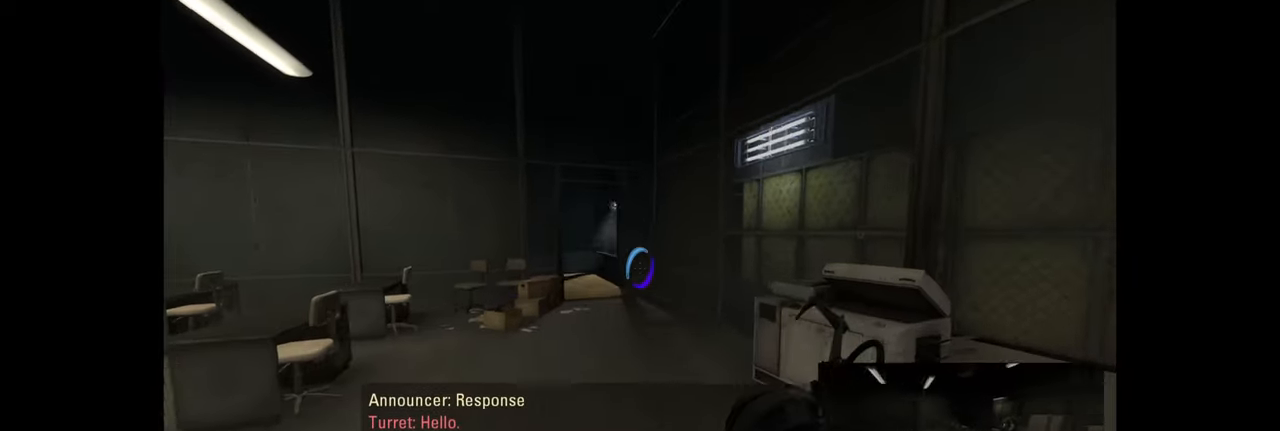
{"keys": ["w"], "mouse": [], "events": [[200, "d", "down"], [333, "d", "up"]]}
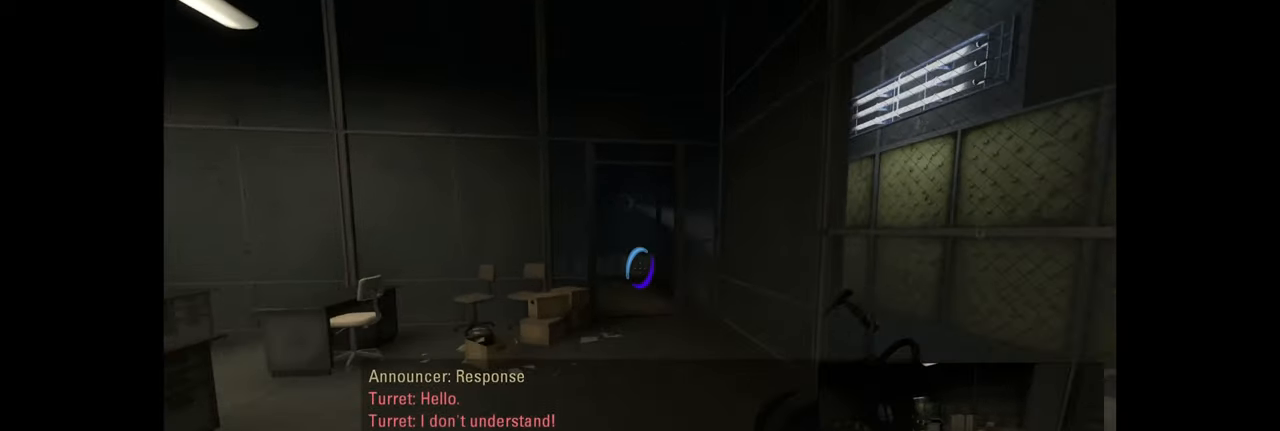
{"keys": ["w"], "mouse": [], "events": [[183, "d", "down"], [283, "d", "up"]]}
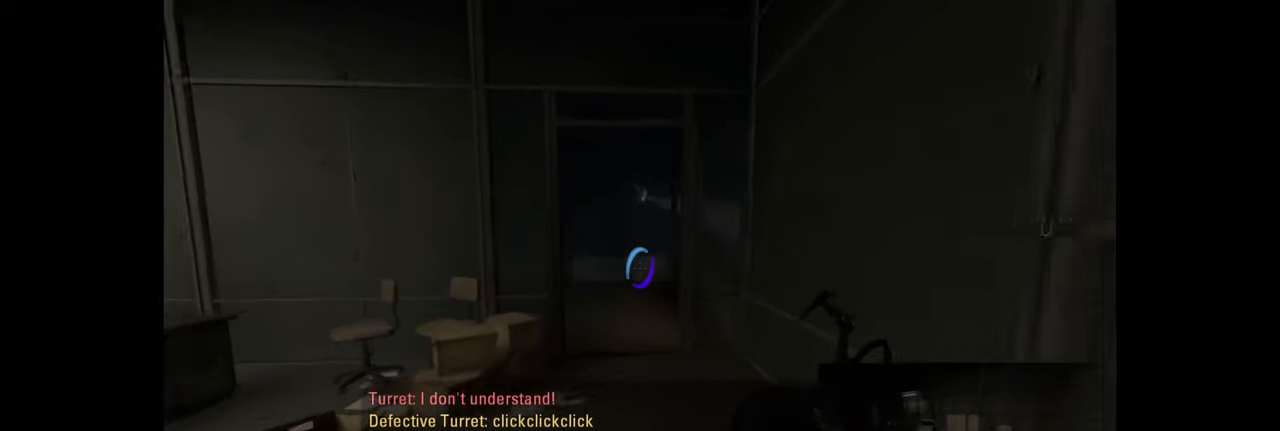
{"keys": ["w"], "mouse": [], "events": []}
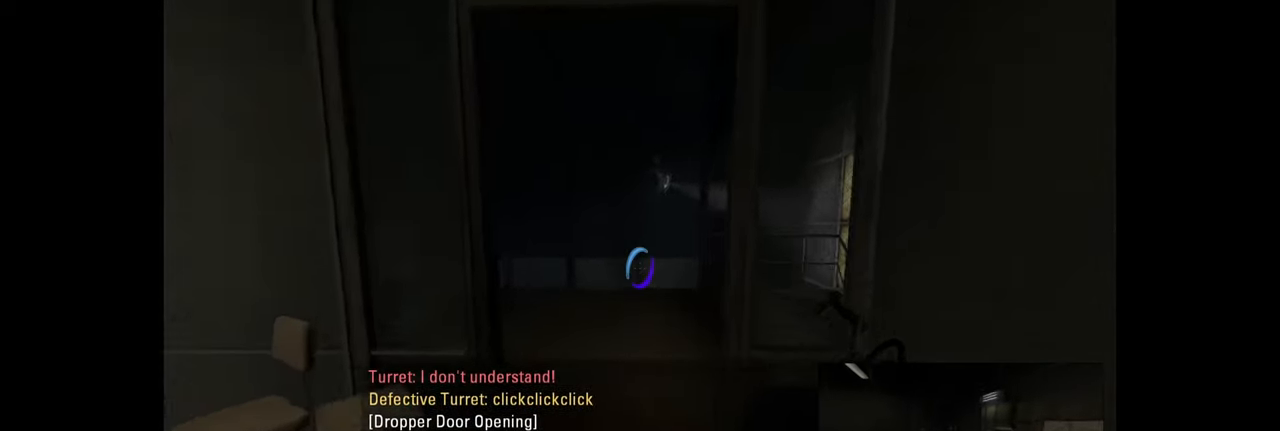
{"keys": ["w"], "mouse": [], "events": []}
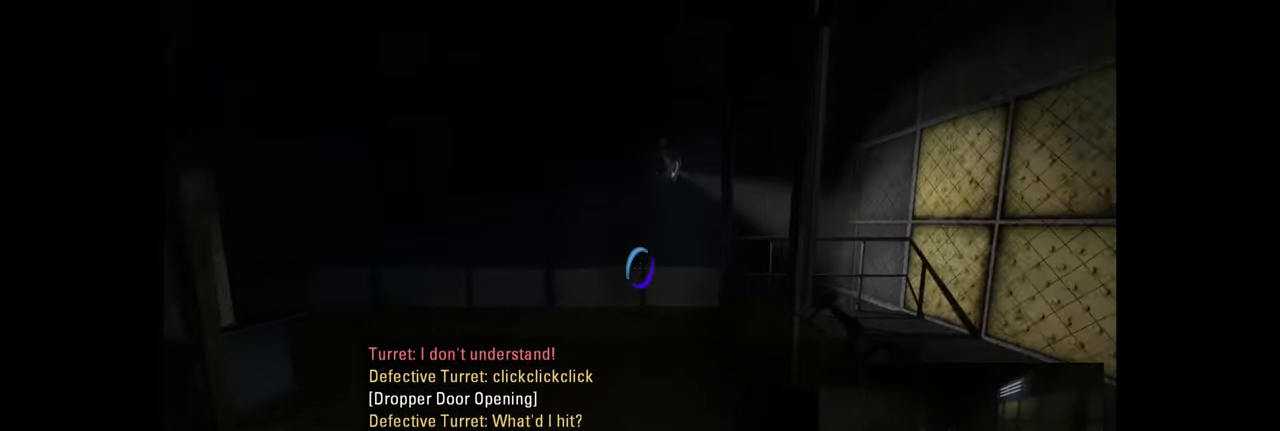
{"keys": ["w"], "mouse": [], "events": [[216, "d", "down"], [316, "d", "up"]]}
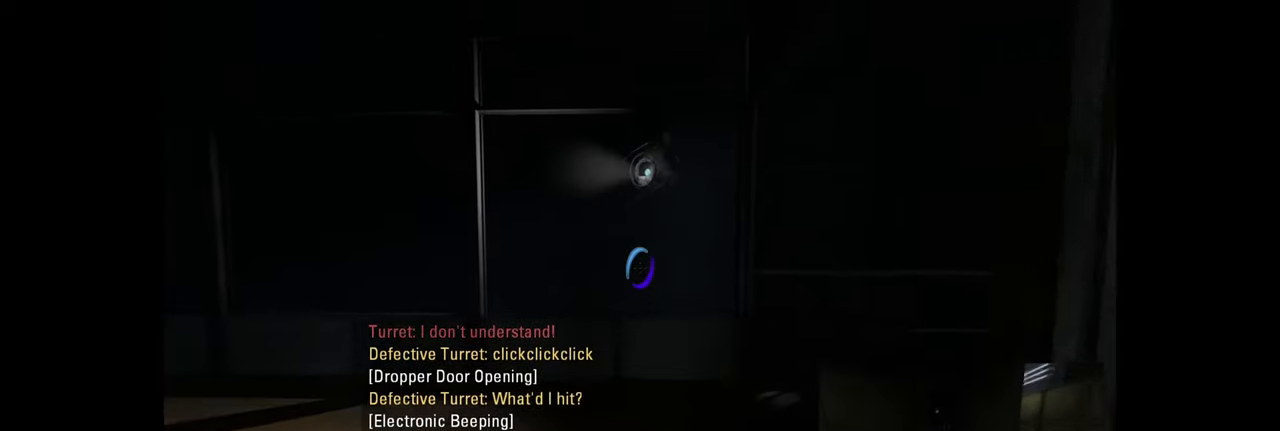
{"keys": ["w"], "mouse": [], "events": [[216, "w", "up"], [466, "w", "down"]]}
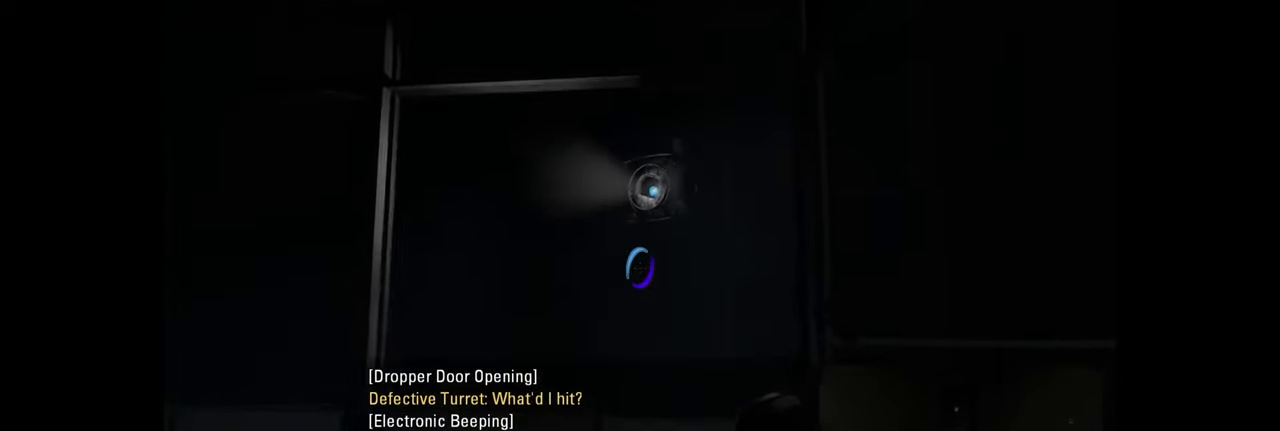
{"keys": [], "mouse": [], "events": [[33, "d", "down"], [150, "d", "up"], [183, "w", "up"]]}
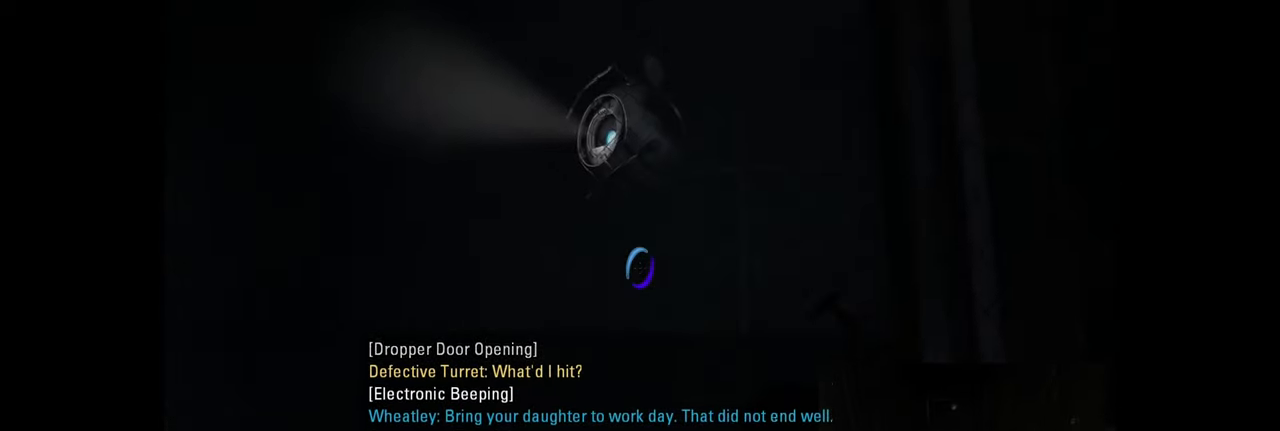
{"keys": [], "mouse": [], "events": []}
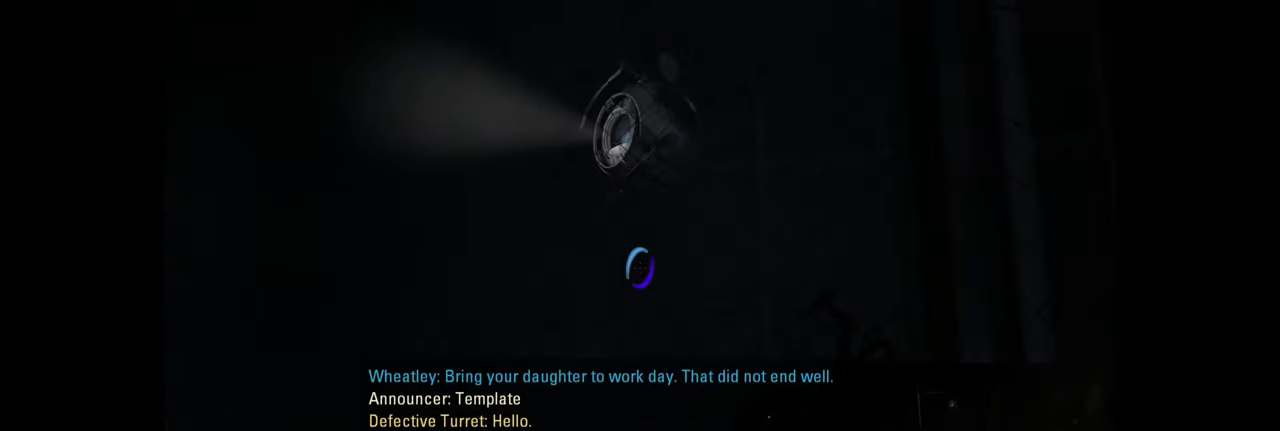
{"keys": [], "mouse": [], "events": []}
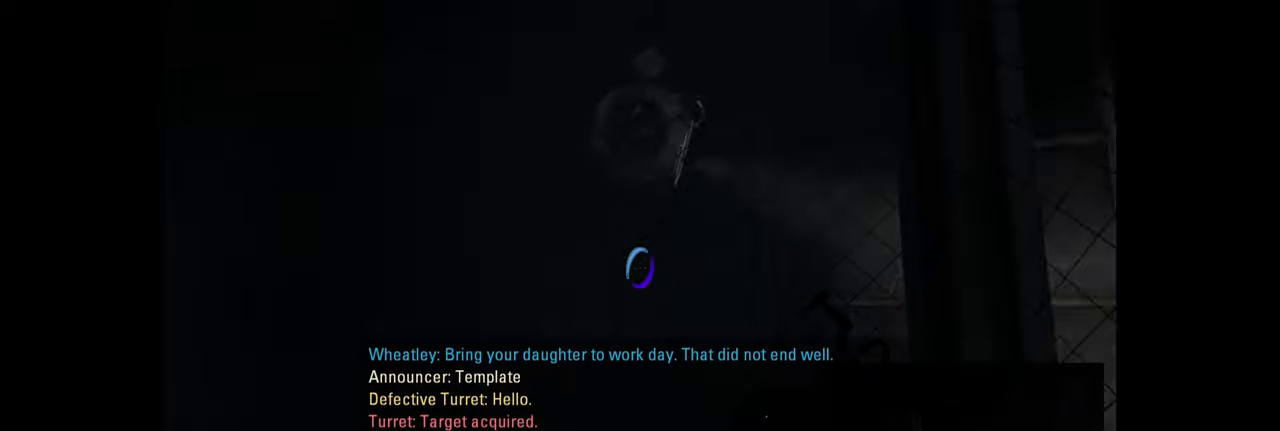
{"keys": [], "mouse": [], "events": []}
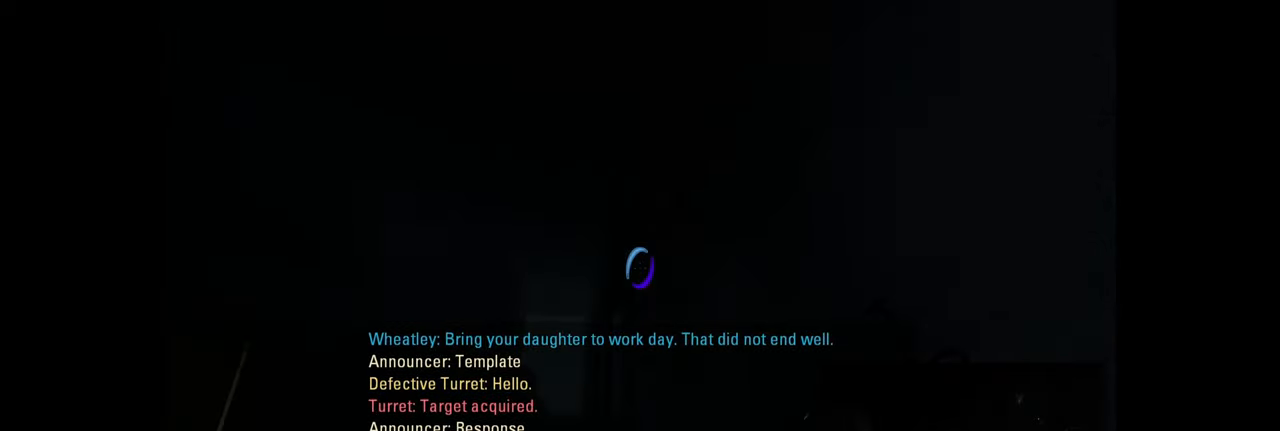
{"keys": ["w"], "mouse": [], "events": [[500, "w", "down"]]}
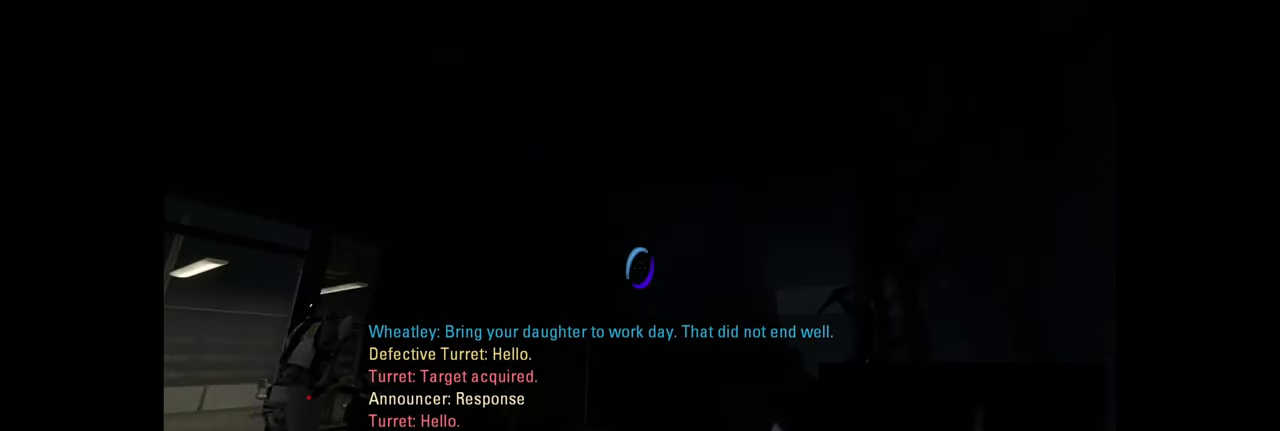
{"keys": [], "mouse": [], "events": [[100, "d", "down"], [267, "d", "up"], [367, "w", "up"]]}
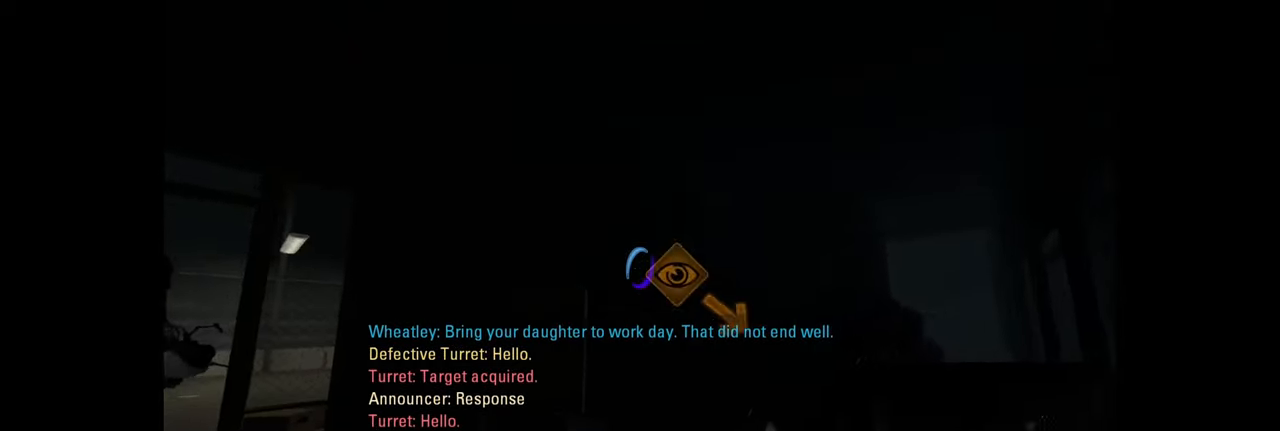
{"keys": [], "mouse": [], "events": []}
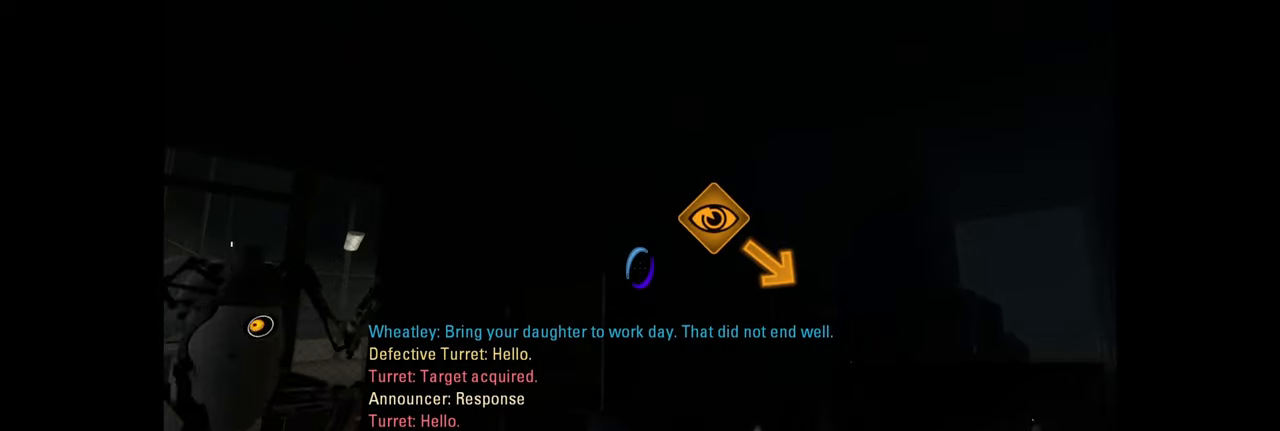
{"keys": [], "mouse": [], "events": [[117, "d", "down"], [217, "d", "up"]]}
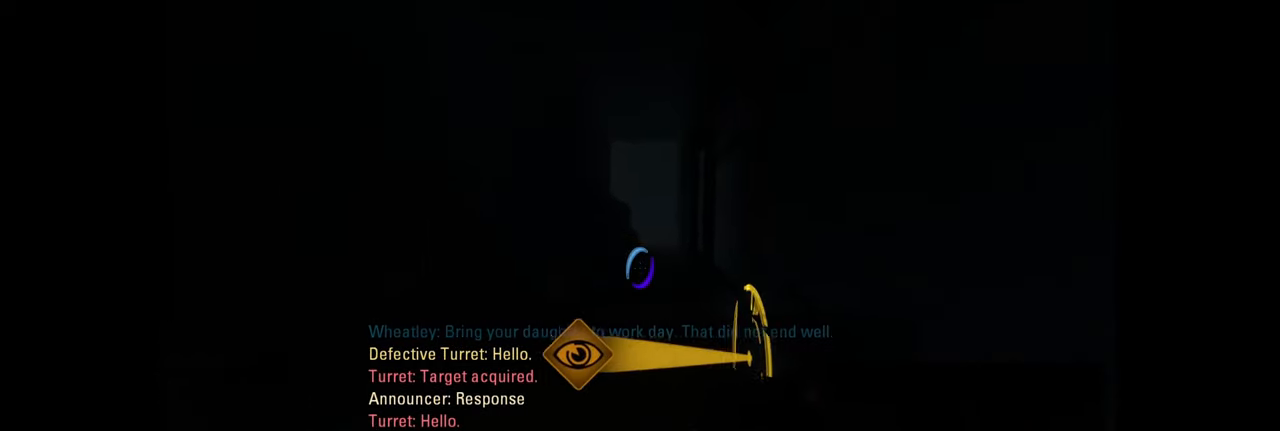
{"keys": [], "mouse": [], "events": []}
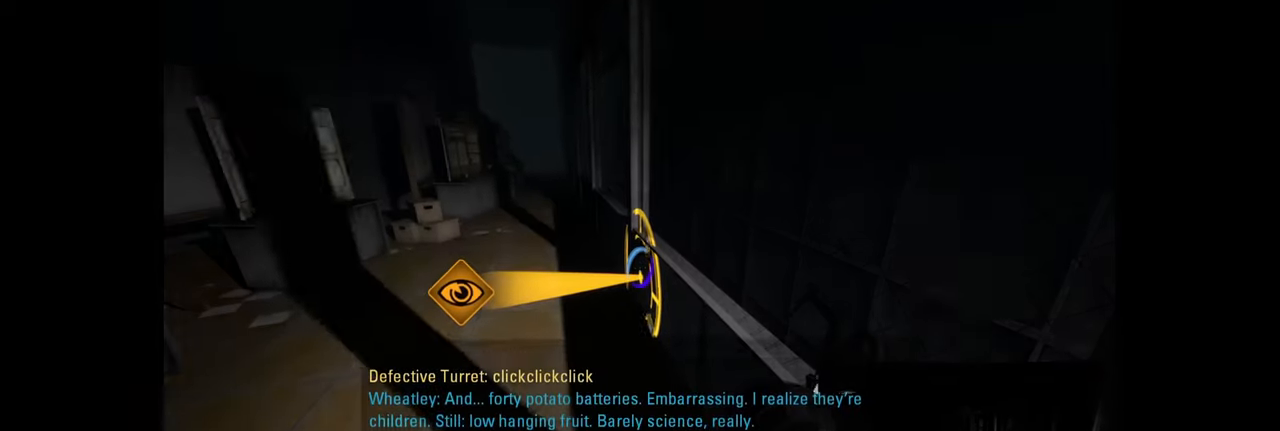
{"keys": ["w"], "mouse": [], "events": [[434, "w", "down"]]}
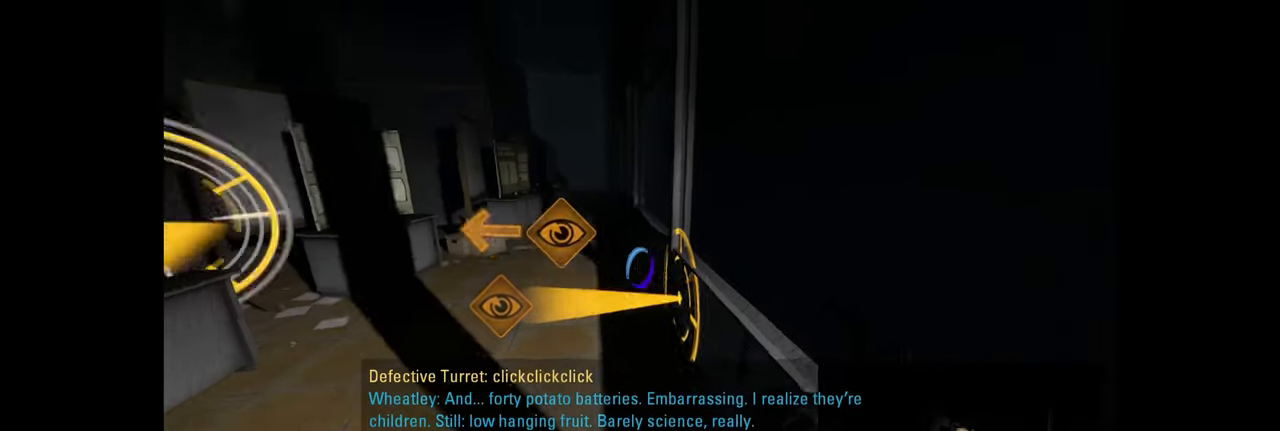
{"keys": [], "mouse": [], "events": [[84, "w", "up"]]}